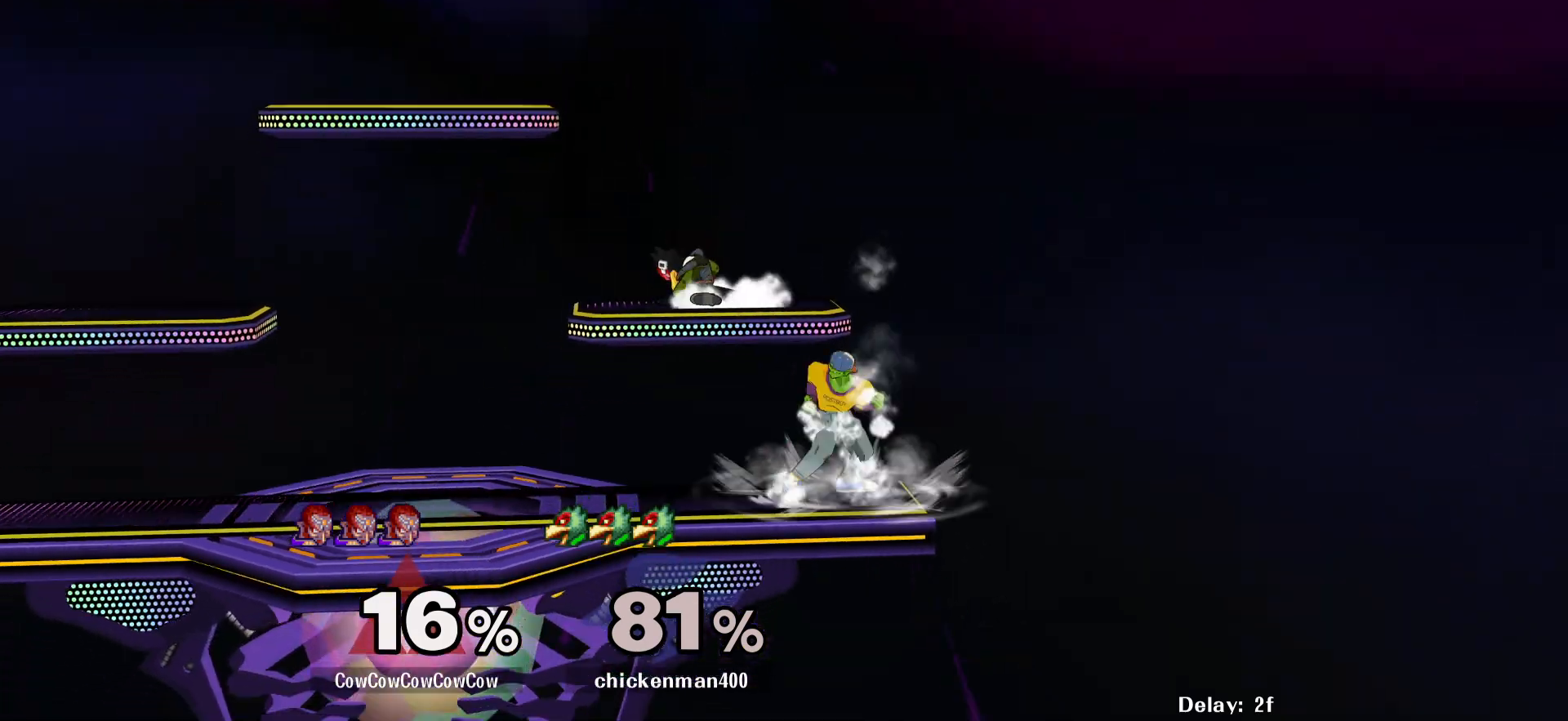
Gameplay with a controller (arcade stick); each line is a JSON object with the inputs held at the frame after it. "events" lists button and stick changes between this image and that frame as [ms after this image, input, new state], when the widget could be followed in between. Not read: L3 R3 other_buttons.
{"buttons": ["DPAD_LEFT", "C_UP"], "events": [[83, "C_UP", "up"], [283, "DPAD_LEFT", "up"], [350, "DPAD_LEFT", "down"], [383, "Y", "down"], [433, "Y", "up"], [467, "C_UP", "down"]]}
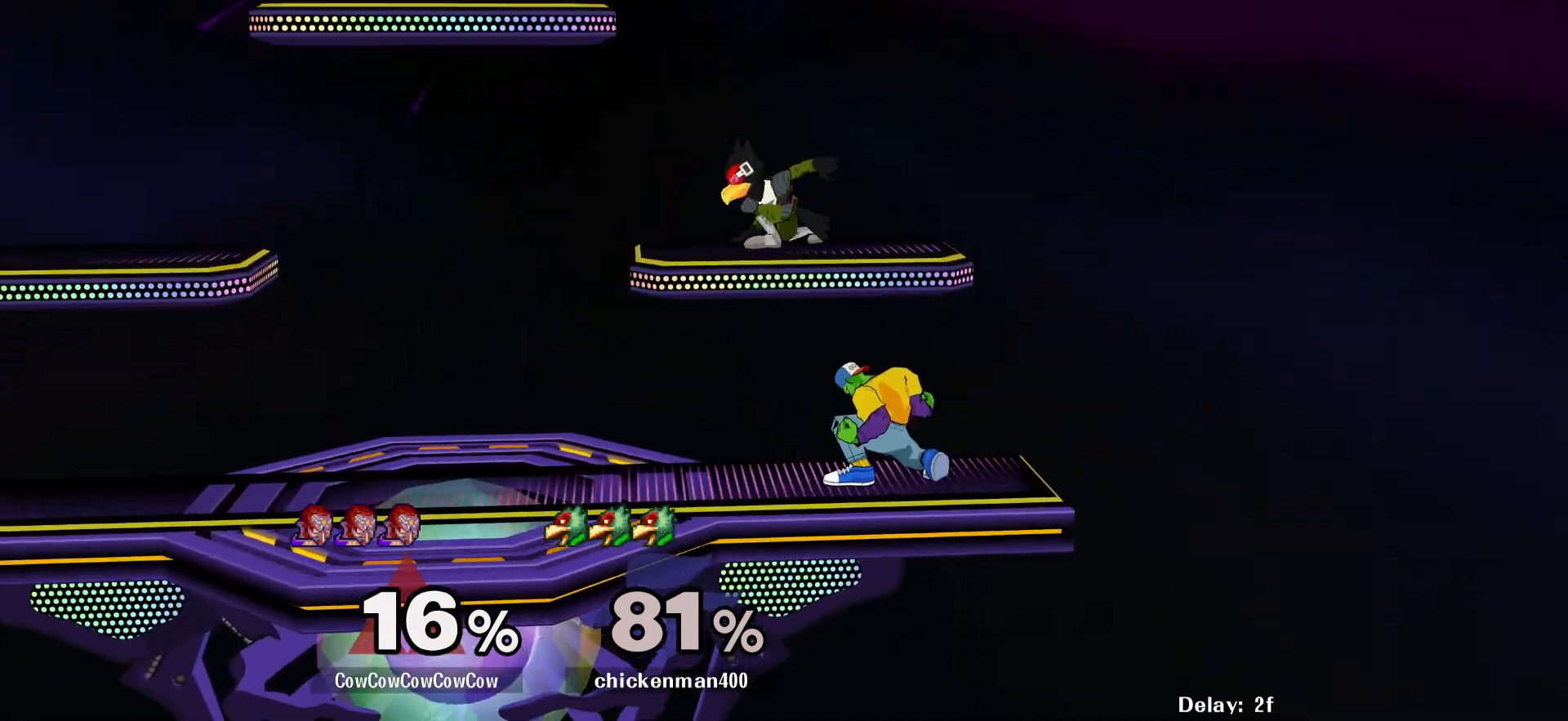
{"buttons": ["DPAD_LEFT"], "events": [[17, "C_UP", "up"], [333, "DPAD_DOWN", "down"], [400, "DPAD_LEFT", "up"], [450, "DPAD_DOWN", "up"], [500, "DPAD_LEFT", "down"]]}
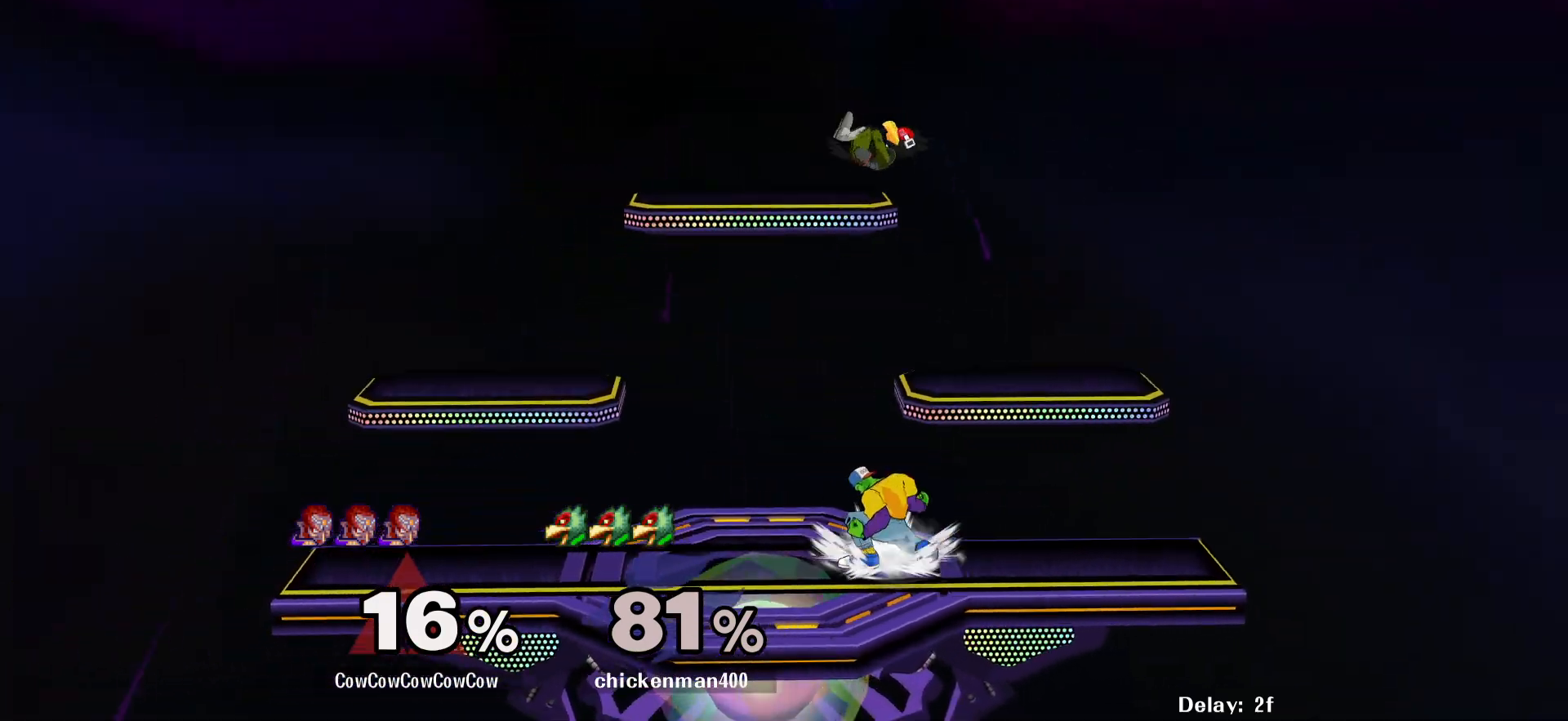
{"buttons": ["DPAD_LEFT"], "events": [[17, "Y", "down"], [117, "Y", "up"], [133, "C_UP", "down"], [250, "C_UP", "up"]]}
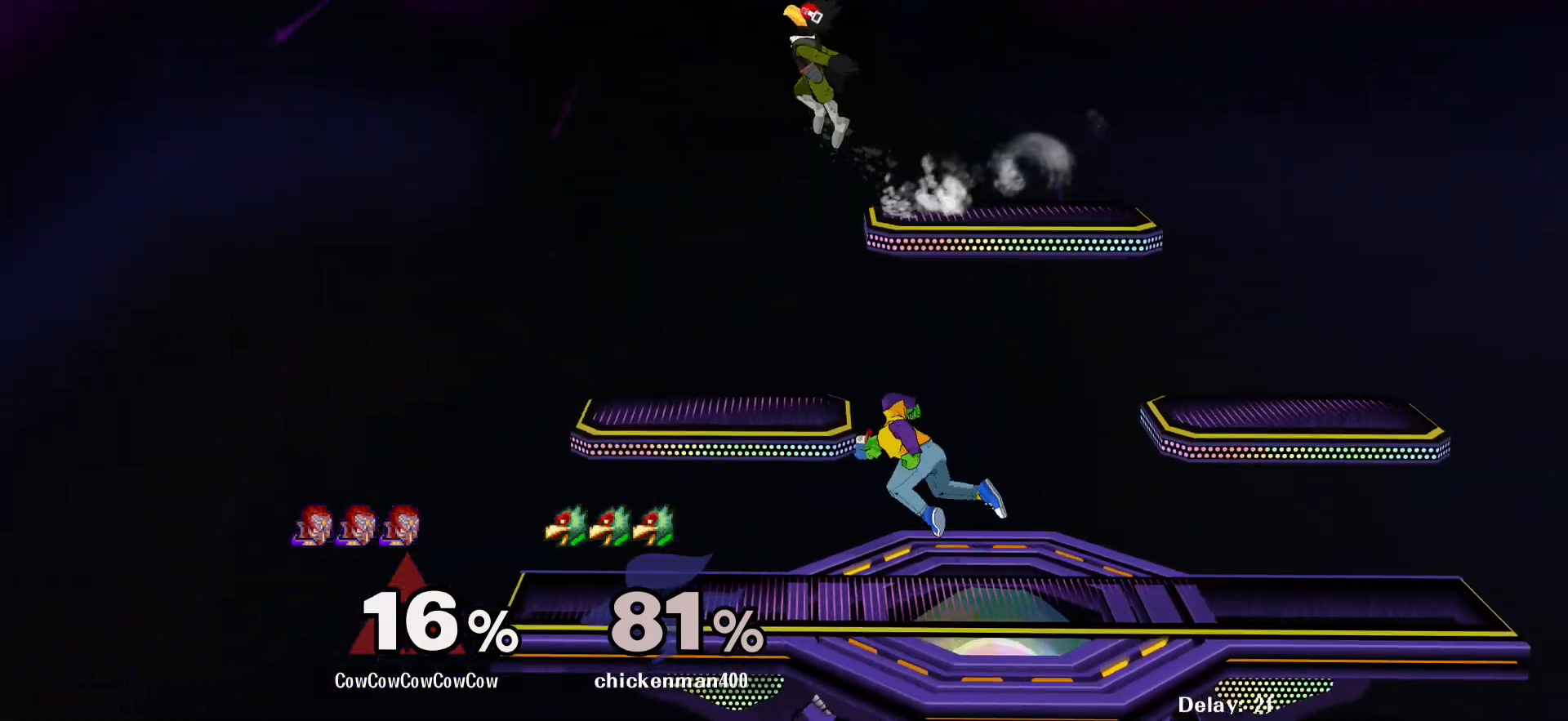
{"buttons": ["DPAD_LEFT"], "events": [[133, "DPAD_LEFT", "up"], [133, "Y", "down"], [150, "DPAD_LEFT", "down"], [250, "Y", "up"], [283, "C_UP", "down"], [450, "C_UP", "up"]]}
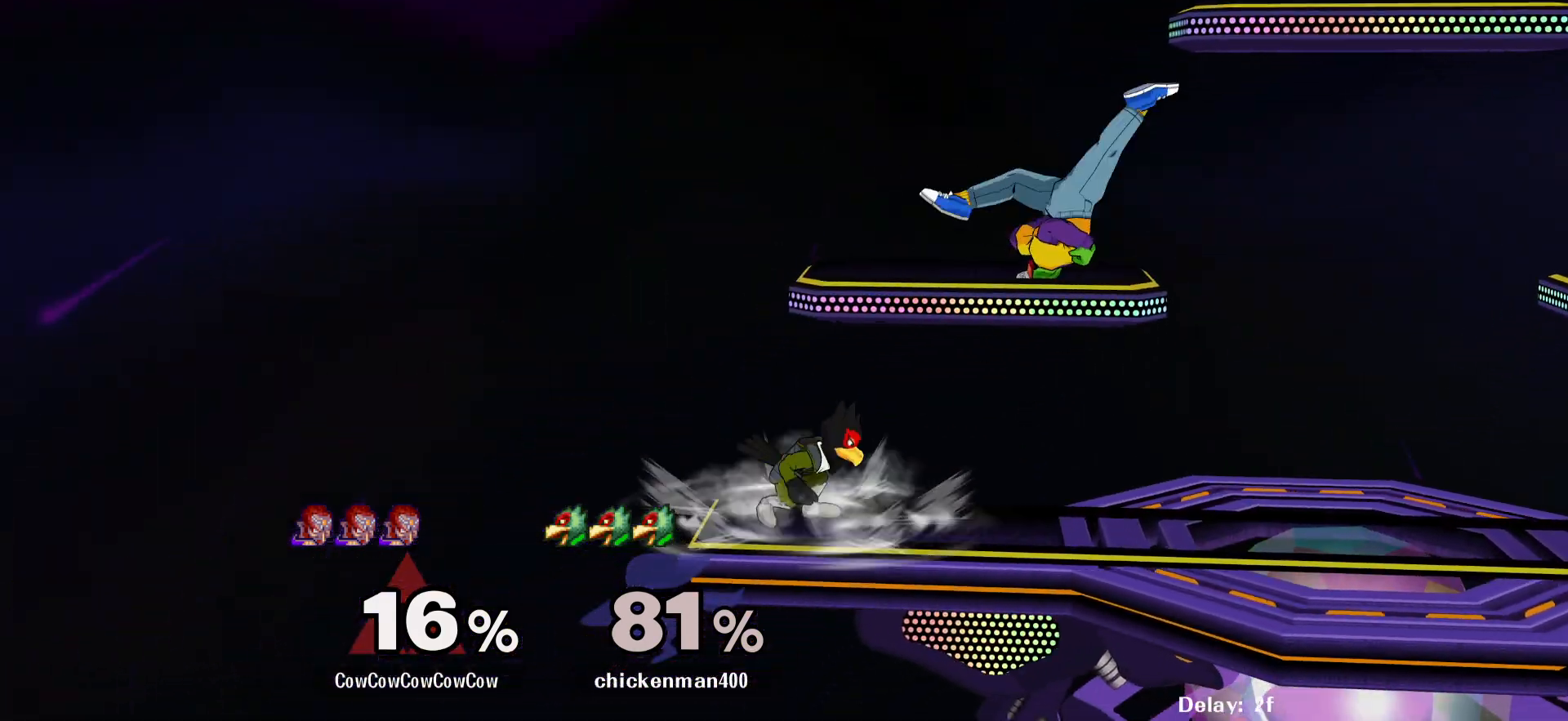
{"buttons": ["DPAD_RIGHT"], "events": [[367, "DPAD_LEFT", "up"], [400, "DPAD_RIGHT", "down"]]}
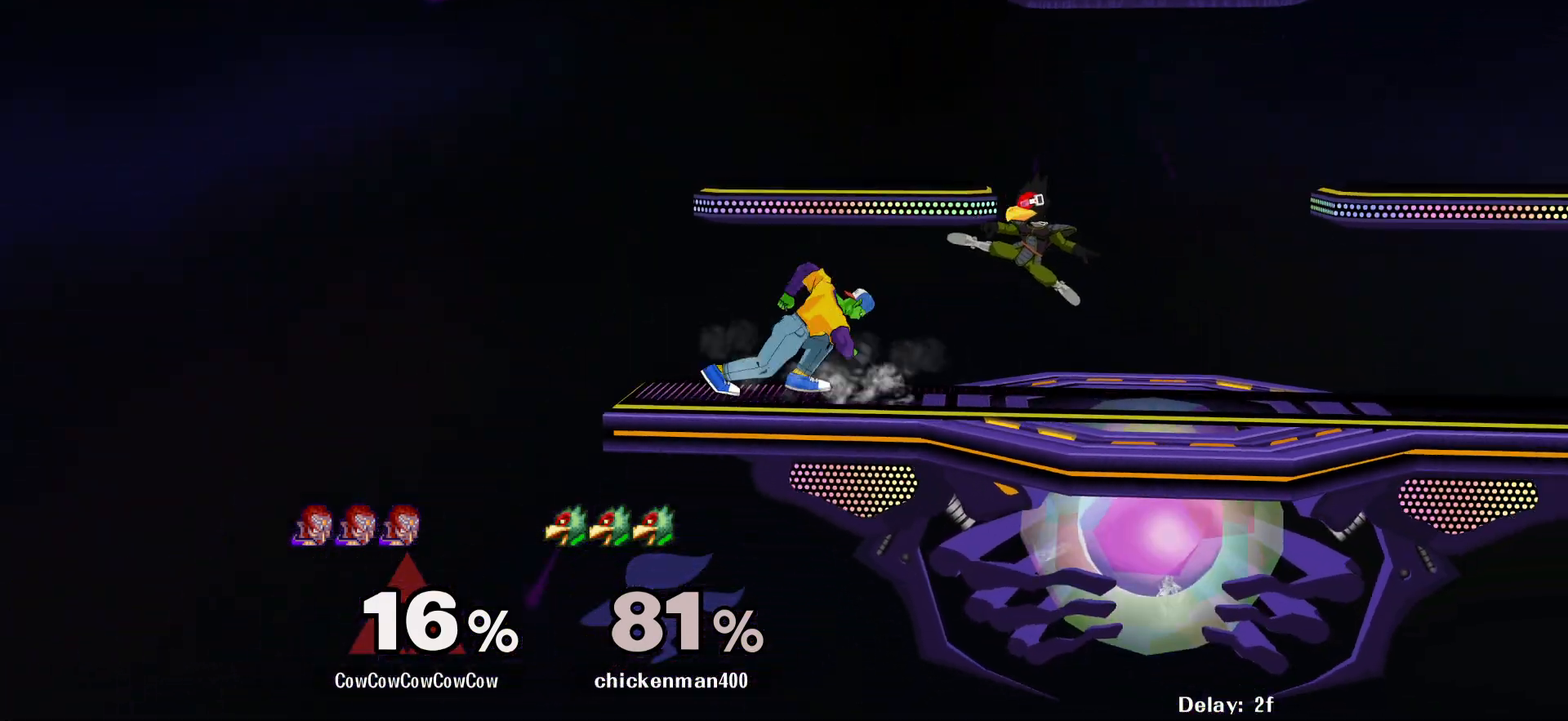
{"buttons": [], "events": [[17, "A", "down"], [283, "A", "up"], [333, "DPAD_RIGHT", "up"]]}
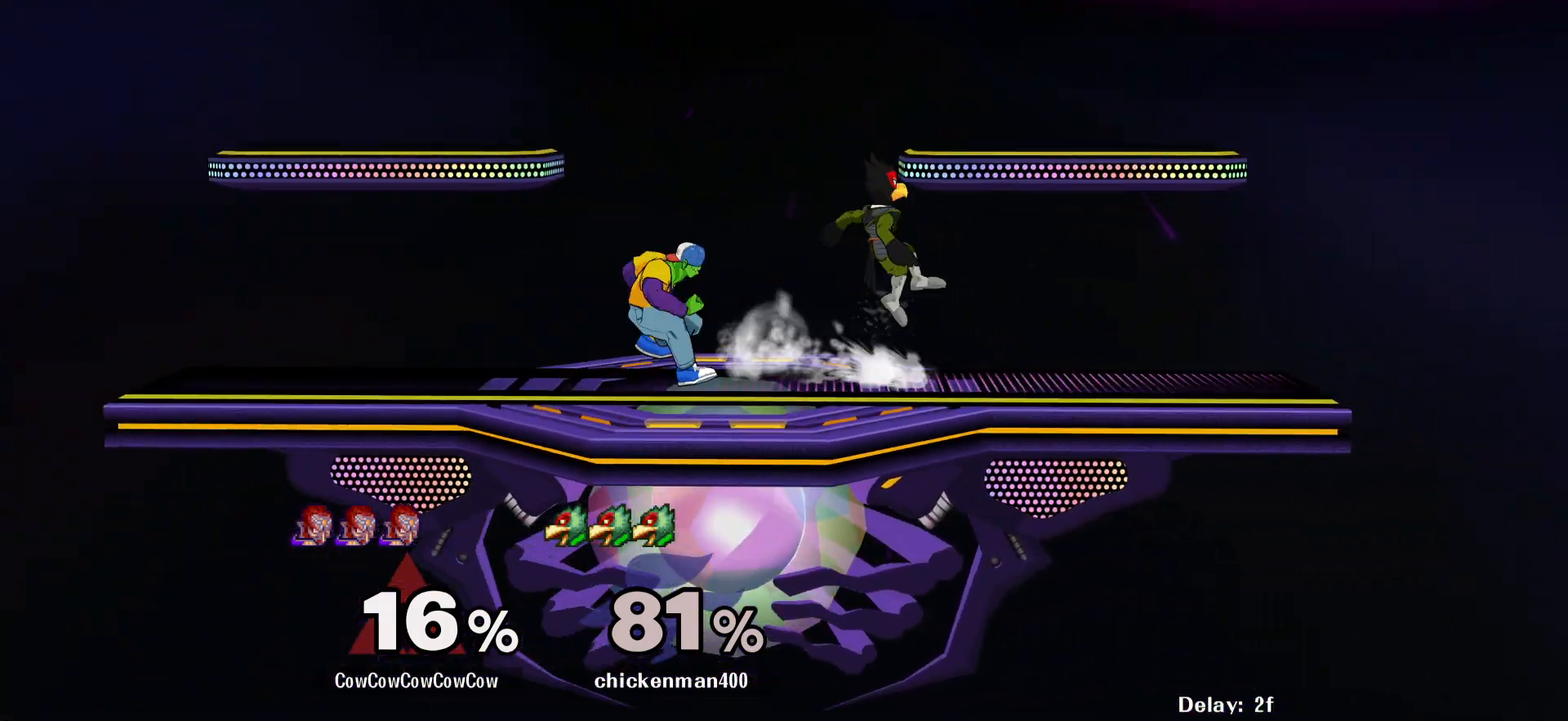
{"buttons": [], "events": [[133, "A", "down"], [217, "A", "up"], [300, "A", "down"], [350, "A", "up"]]}
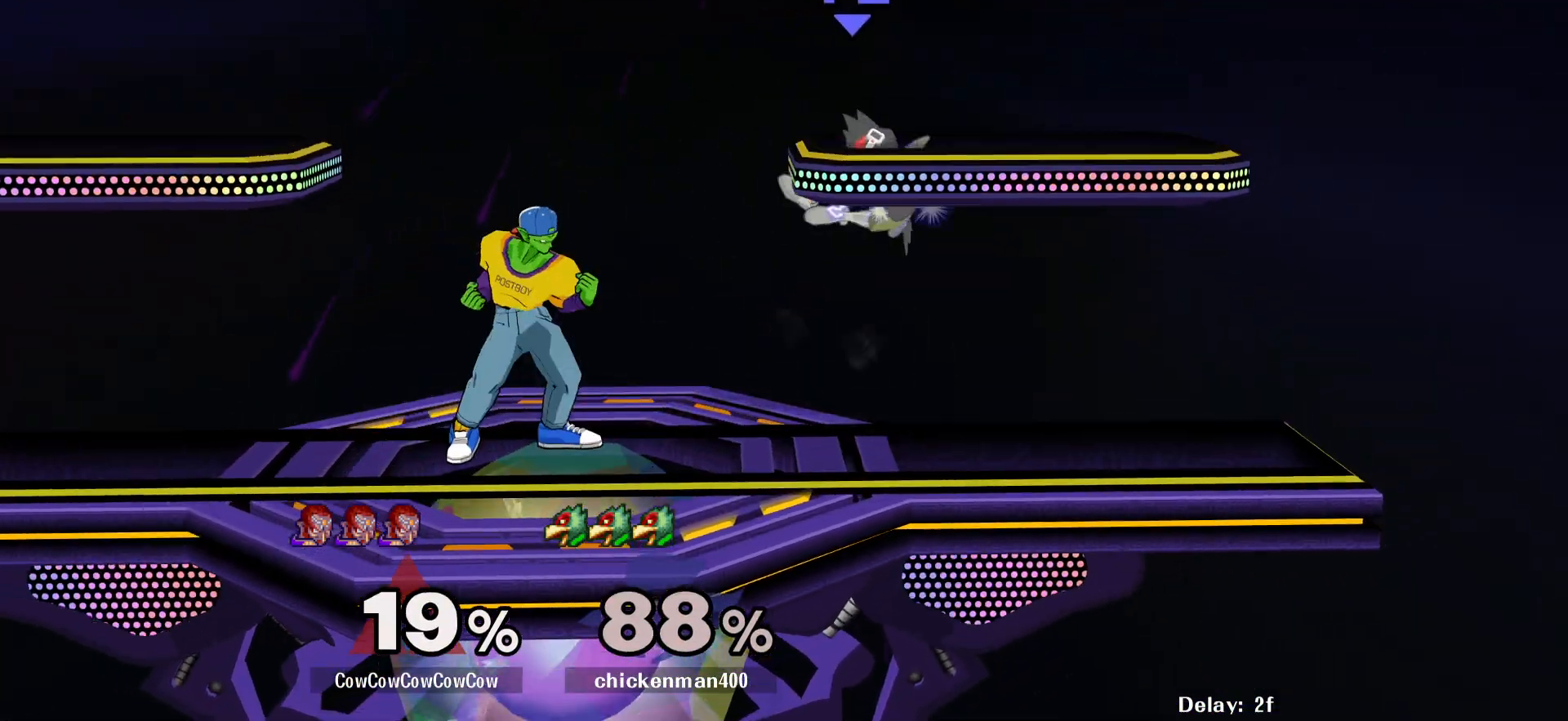
{"buttons": ["DPAD_RIGHT"], "events": [[100, "DPAD_RIGHT", "down"]]}
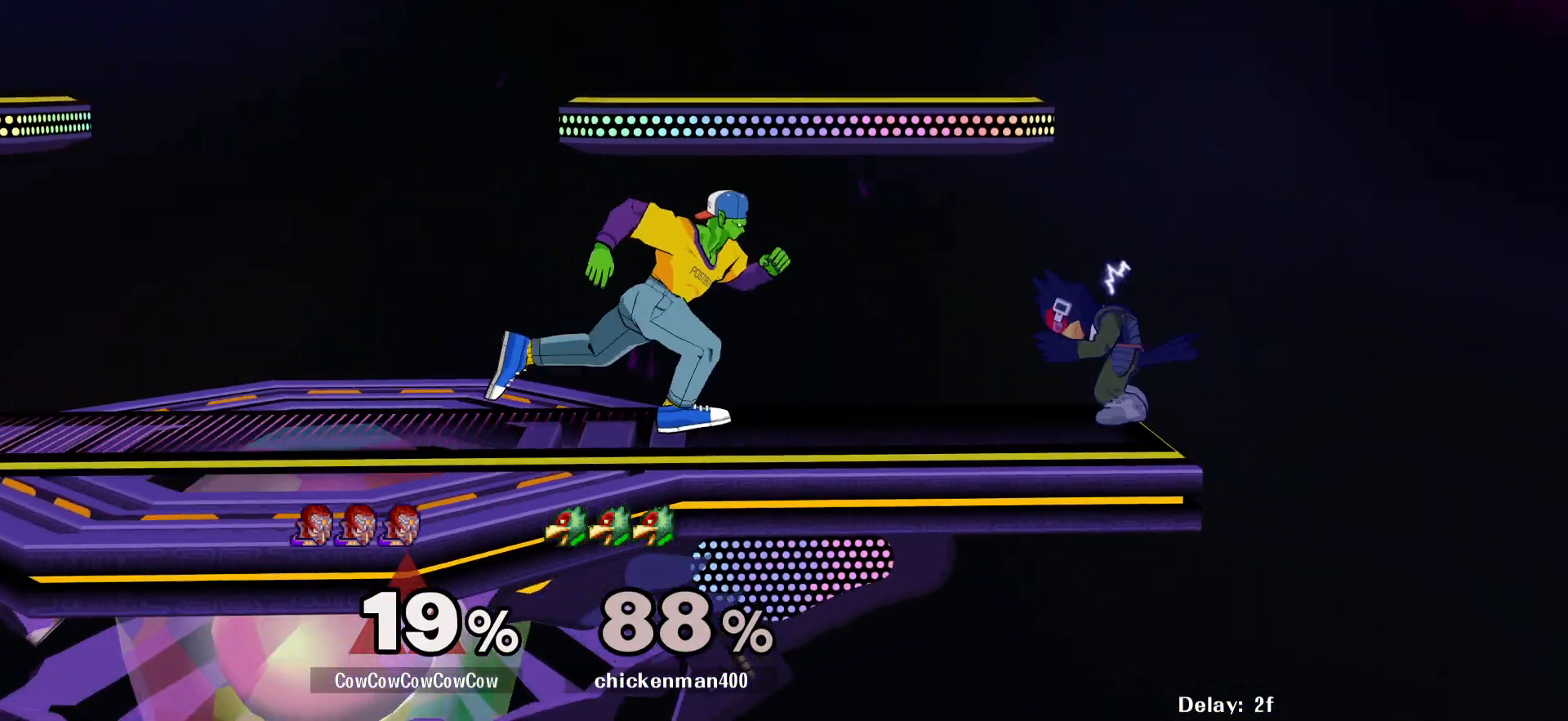
{"buttons": ["DPAD_LEFT"], "events": [[33, "DPAD_RIGHT", "up"], [117, "Y", "down"], [183, "Y", "up"], [450, "DPAD_LEFT", "down"]]}
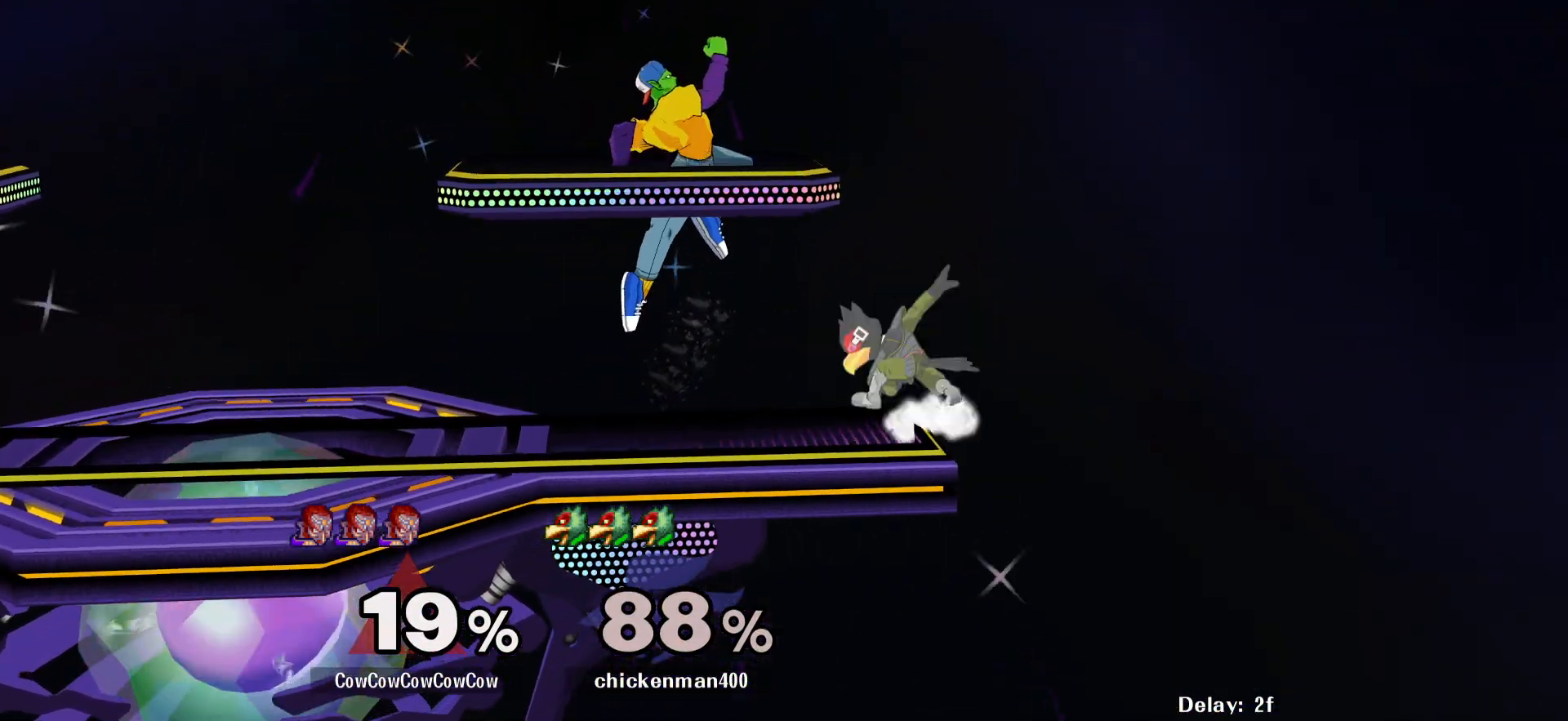
{"buttons": [], "events": [[17, "DPAD_DOWN", "down"], [100, "DPAD_LEFT", "up"], [133, "DPAD_DOWN", "up"], [317, "DPAD_LEFT", "down"], [383, "Y", "down"], [400, "DPAD_LEFT", "up"], [450, "Y", "up"]]}
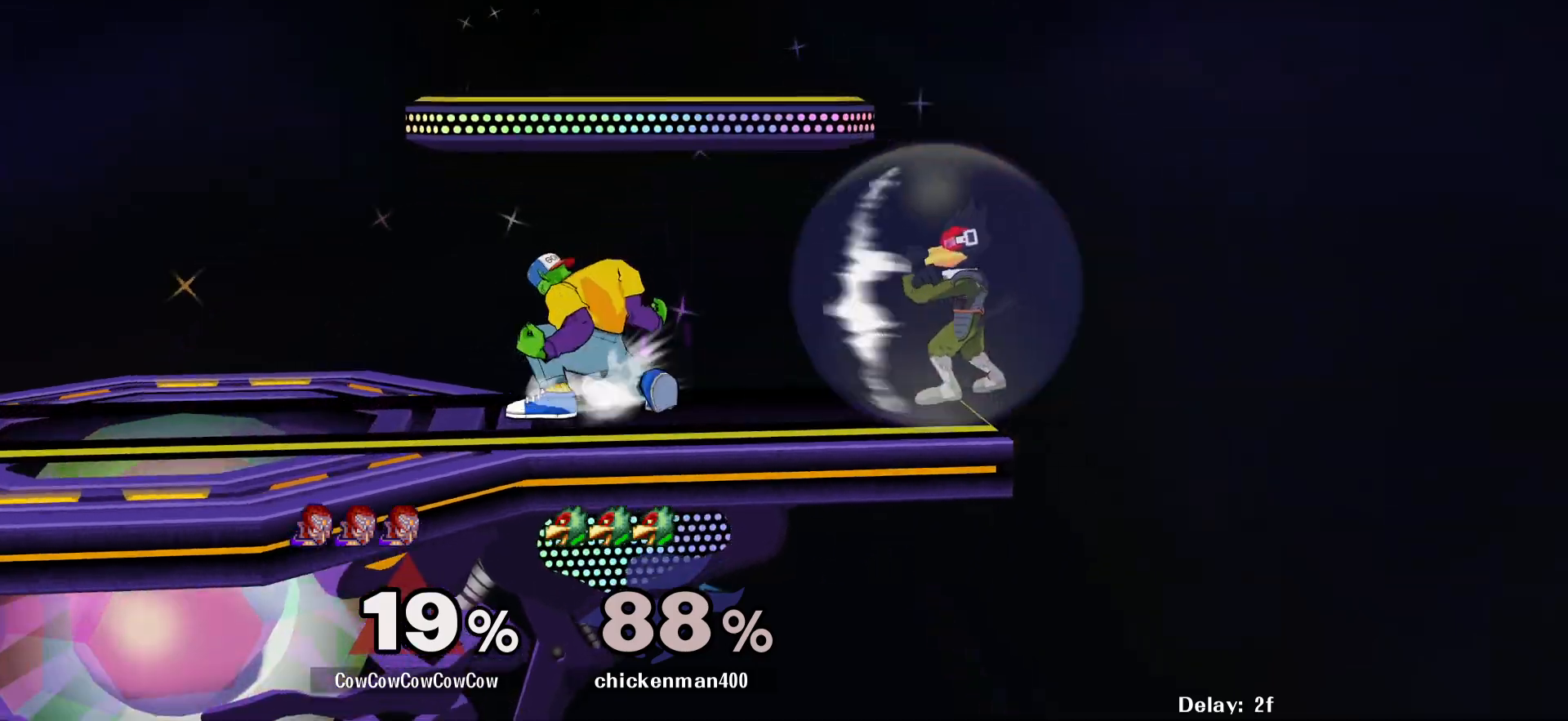
{"buttons": ["DPAD_RIGHT"], "events": [[133, "C_RIGHT", "down"], [167, "DPAD_RIGHT", "down"], [317, "Z", "down"], [367, "C_RIGHT", "up"], [383, "DPAD_DOWN", "down"], [400, "Z", "up"], [467, "DPAD_DOWN", "up"]]}
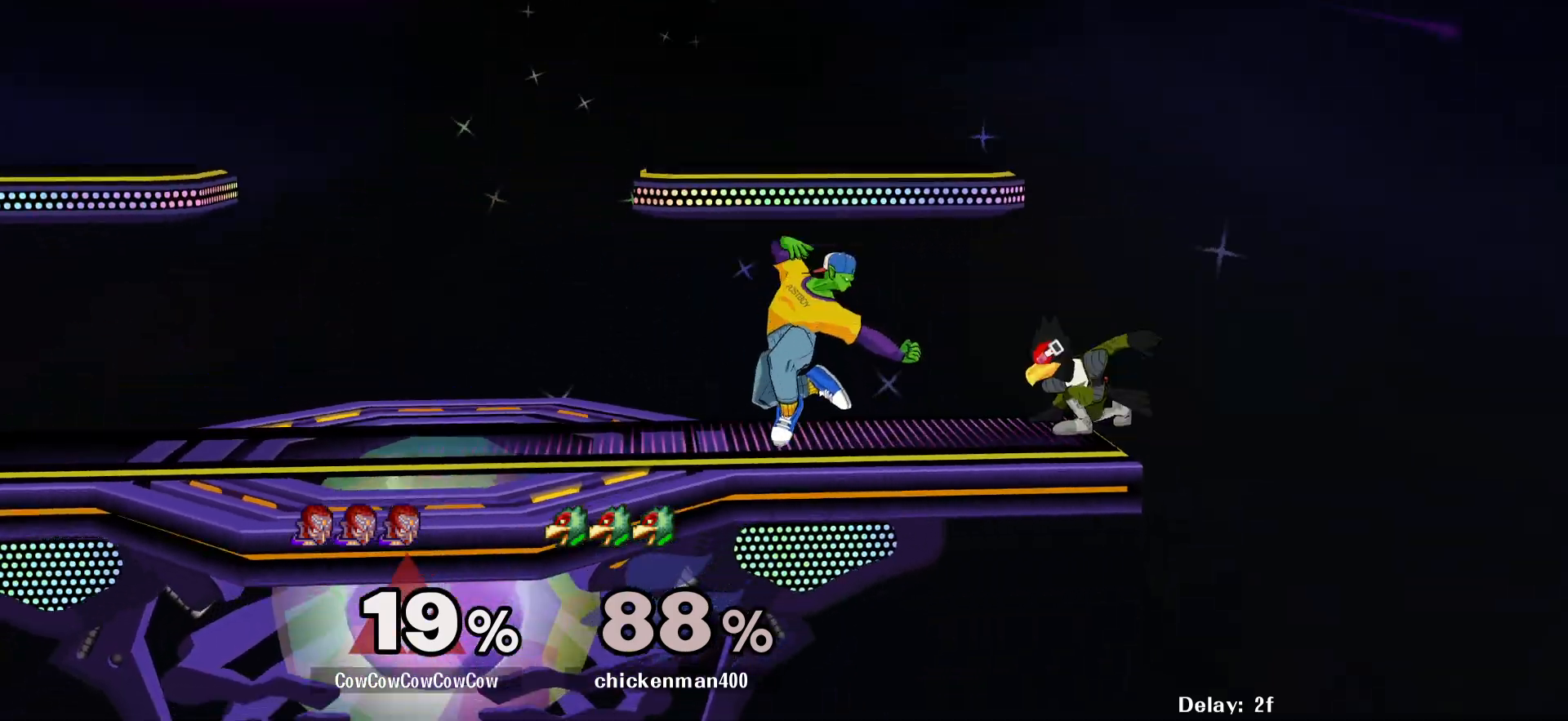
{"buttons": [], "events": [[100, "A", "down"], [167, "A", "up"], [267, "A", "down"], [383, "A", "up"], [417, "DPAD_RIGHT", "up"]]}
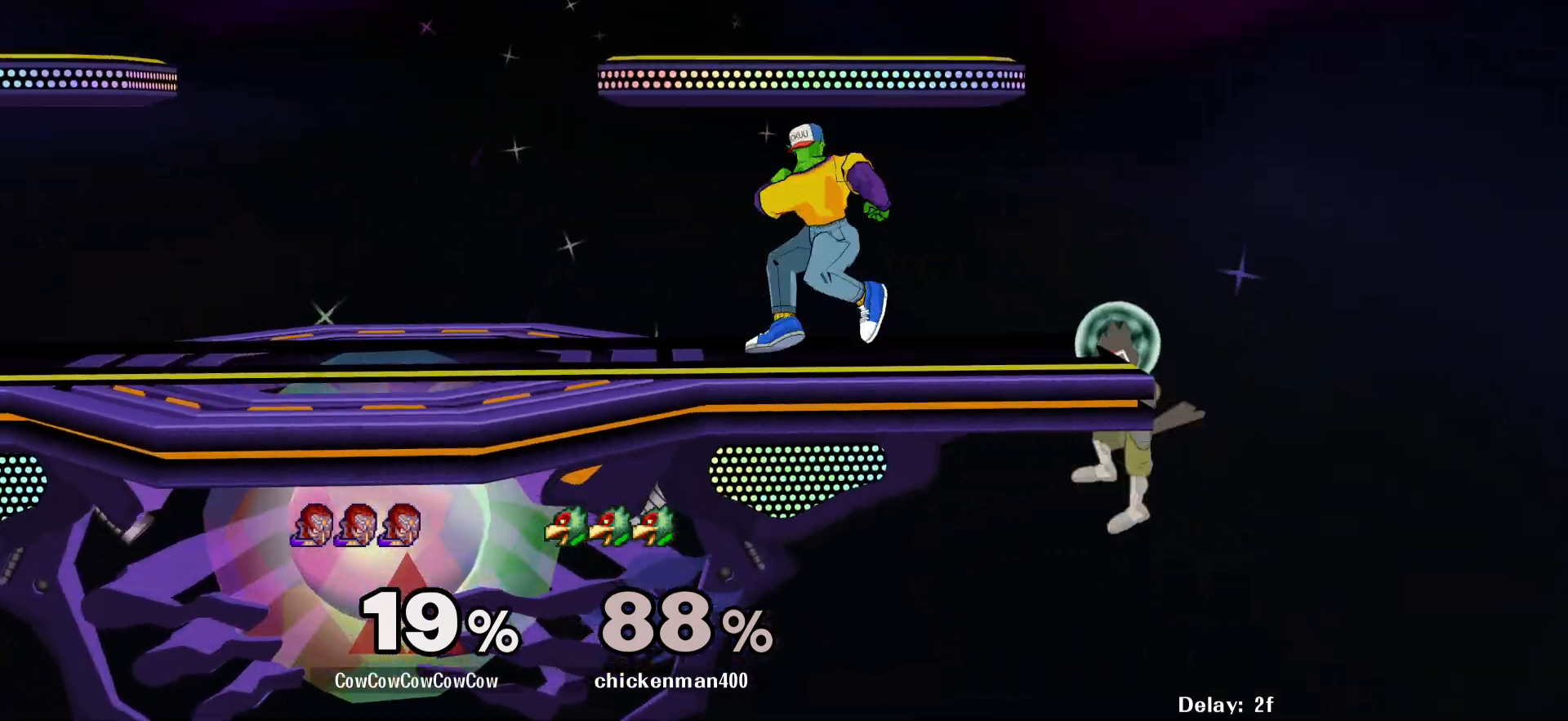
{"buttons": [], "events": [[100, "DPAD_DOWN", "down"], [367, "DPAD_DOWN", "up"], [400, "A", "down"], [450, "A", "up"]]}
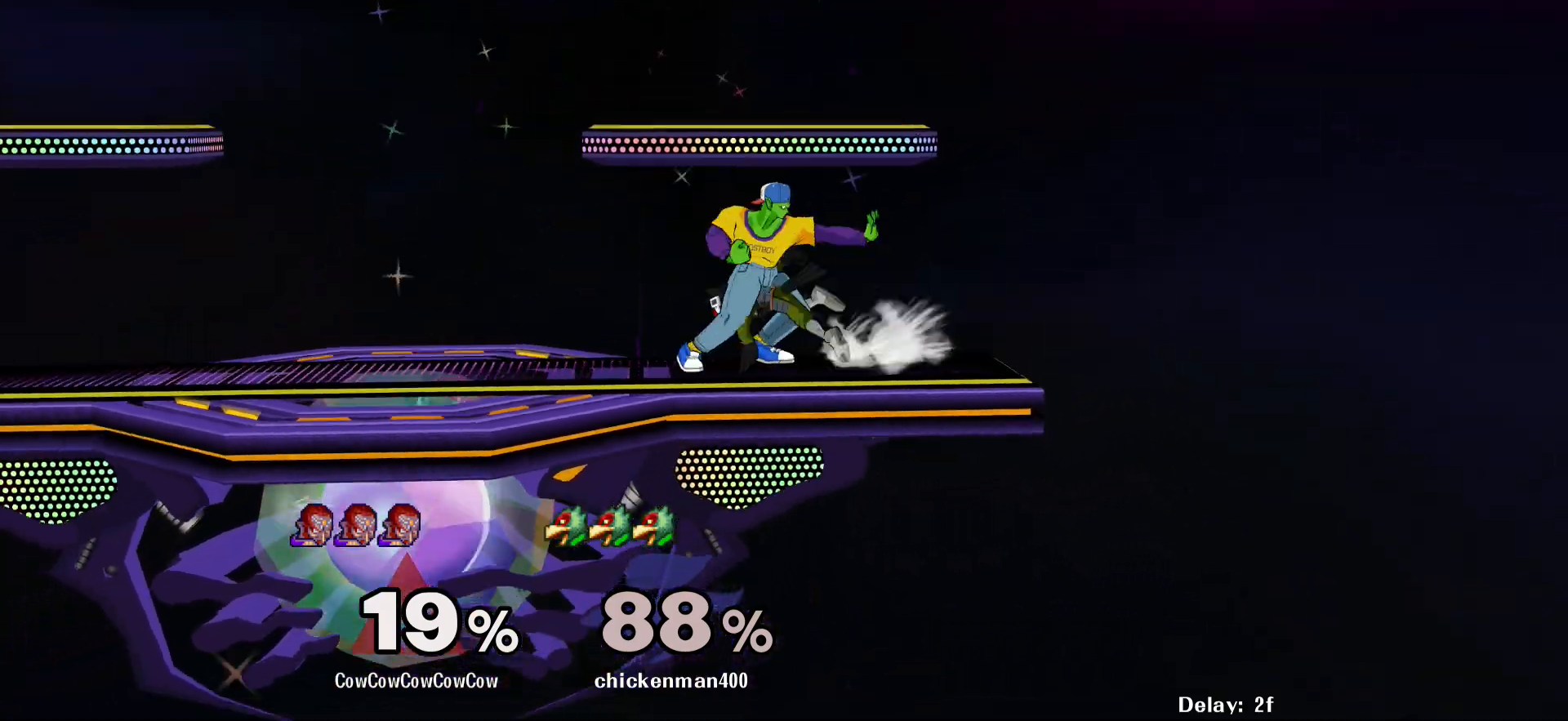
{"buttons": ["DPAD_LEFT"], "events": [[250, "DPAD_RIGHT", "down"], [333, "DPAD_RIGHT", "up"], [383, "DPAD_LEFT", "down"], [400, "Y", "down"], [483, "Y", "up"]]}
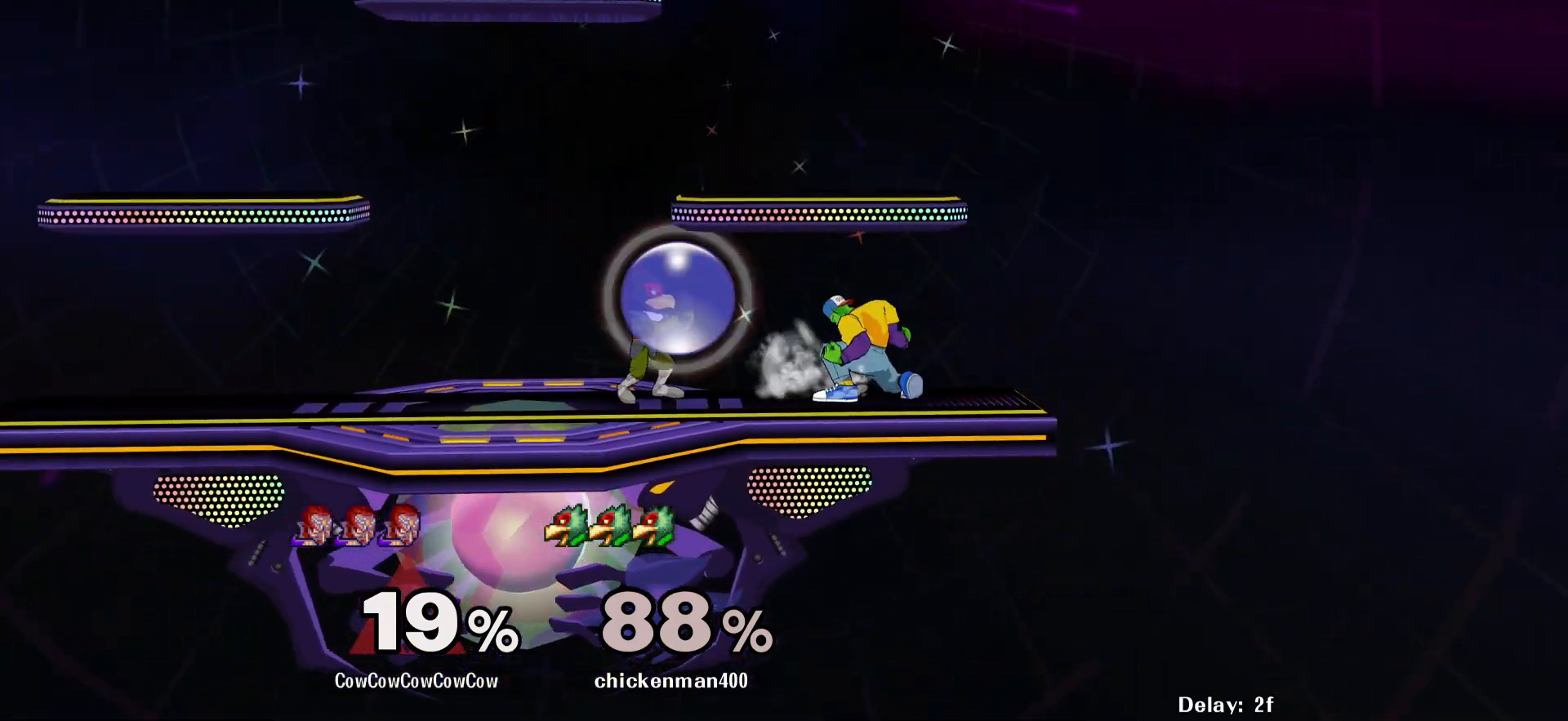
{"buttons": ["DPAD_LEFT", "C_RIGHT"], "events": [[133, "Y", "down"], [267, "Y", "up"], [383, "C_RIGHT", "down"]]}
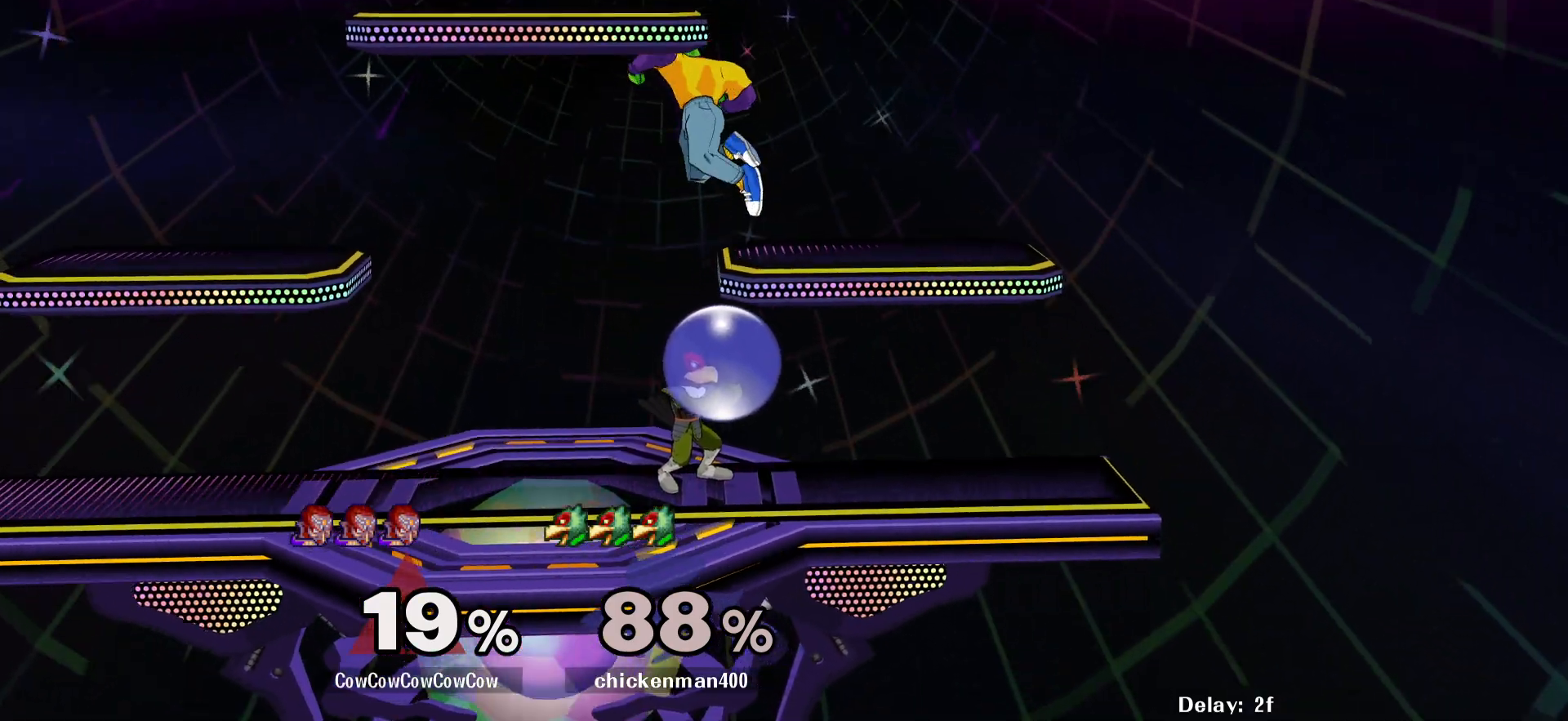
{"buttons": ["A"], "events": [[17, "DPAD_DOWN", "down"], [33, "C_RIGHT", "up"], [50, "Z", "down"], [100, "DPAD_RIGHT", "down"], [117, "DPAD_LEFT", "up"], [150, "DPAD_DOWN", "up"], [150, "Z", "up"], [500, "A", "down"], [500, "DPAD_RIGHT", "up"]]}
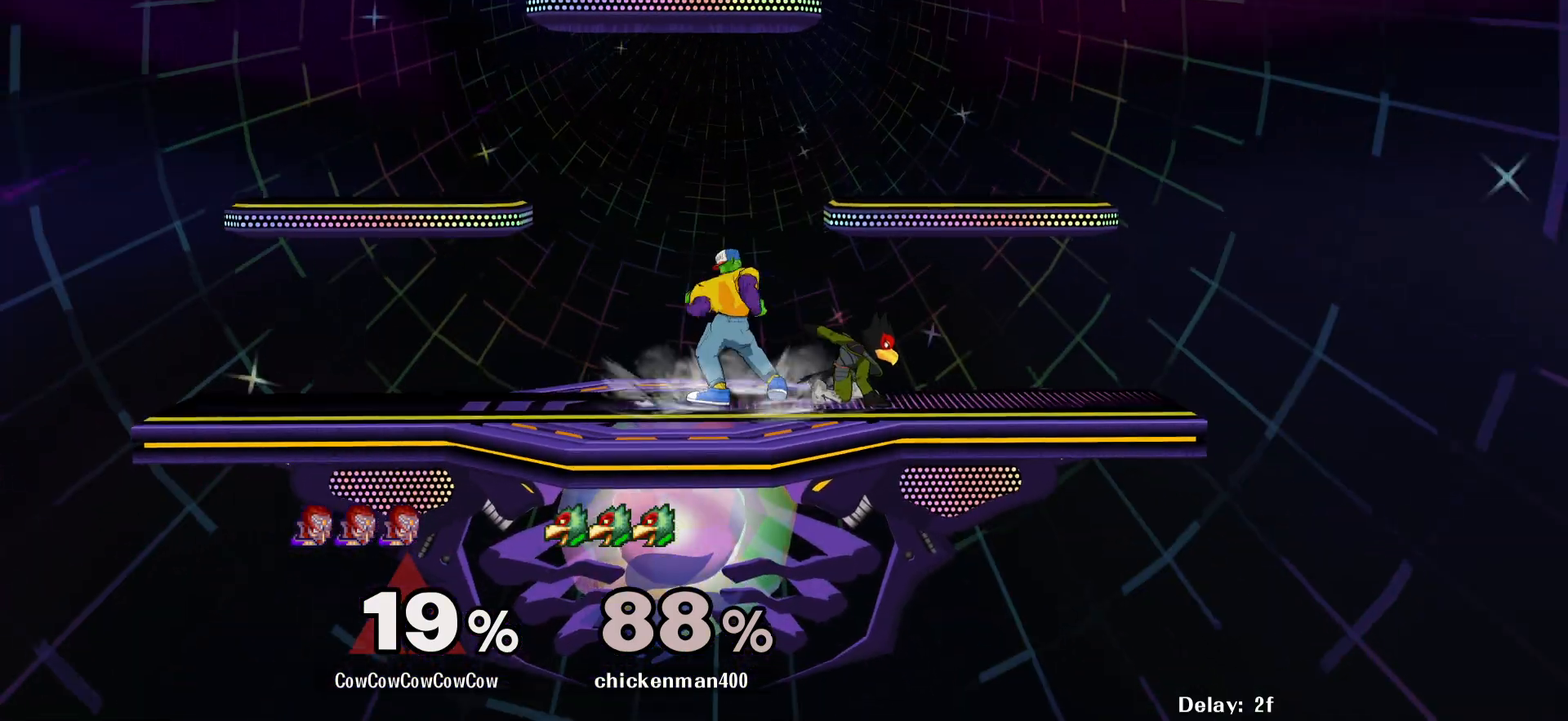
{"buttons": [], "events": [[83, "A", "up"], [433, "DPAD_RIGHT", "down"], [450, "DPAD_RIGHT", "up"]]}
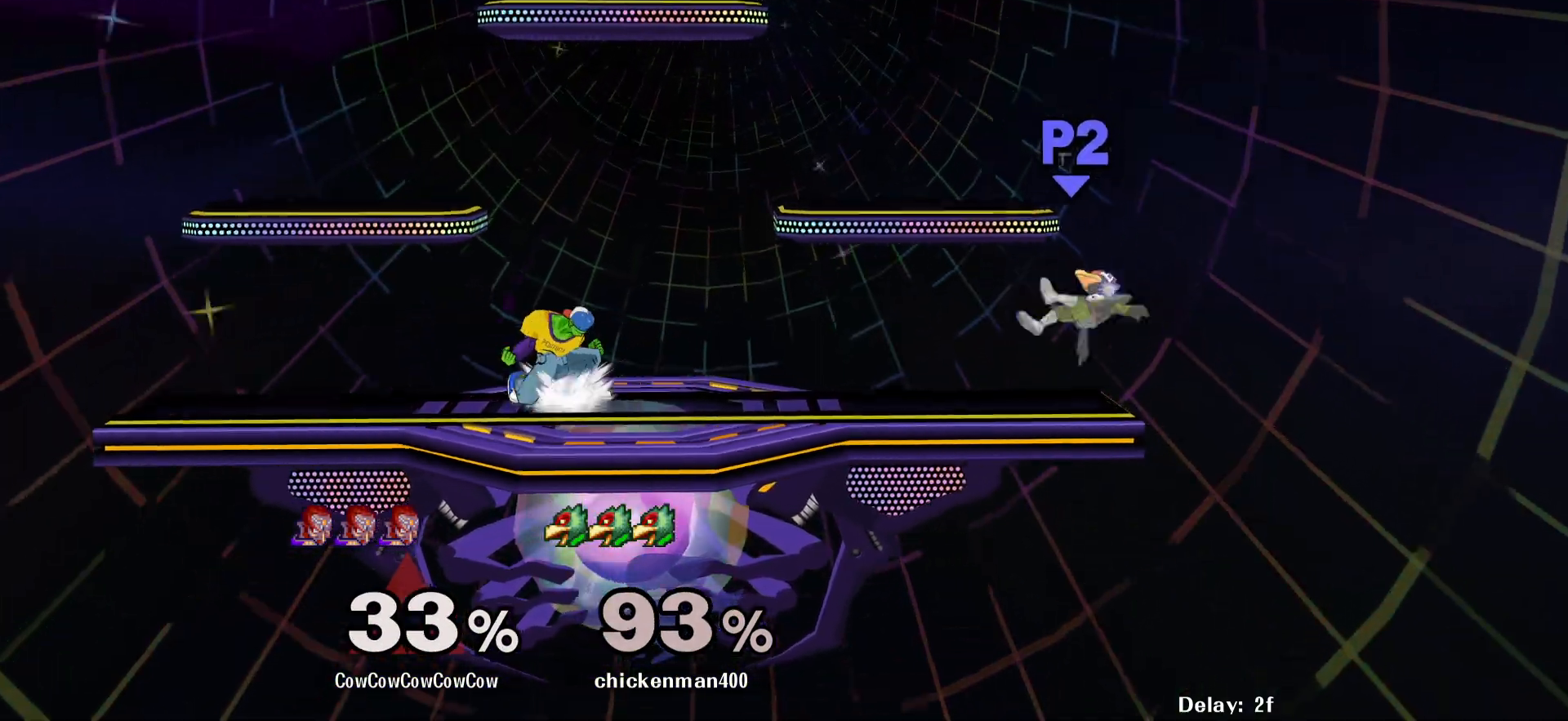
{"buttons": ["DPAD_RIGHT"], "events": [[50, "DPAD_RIGHT", "down"]]}
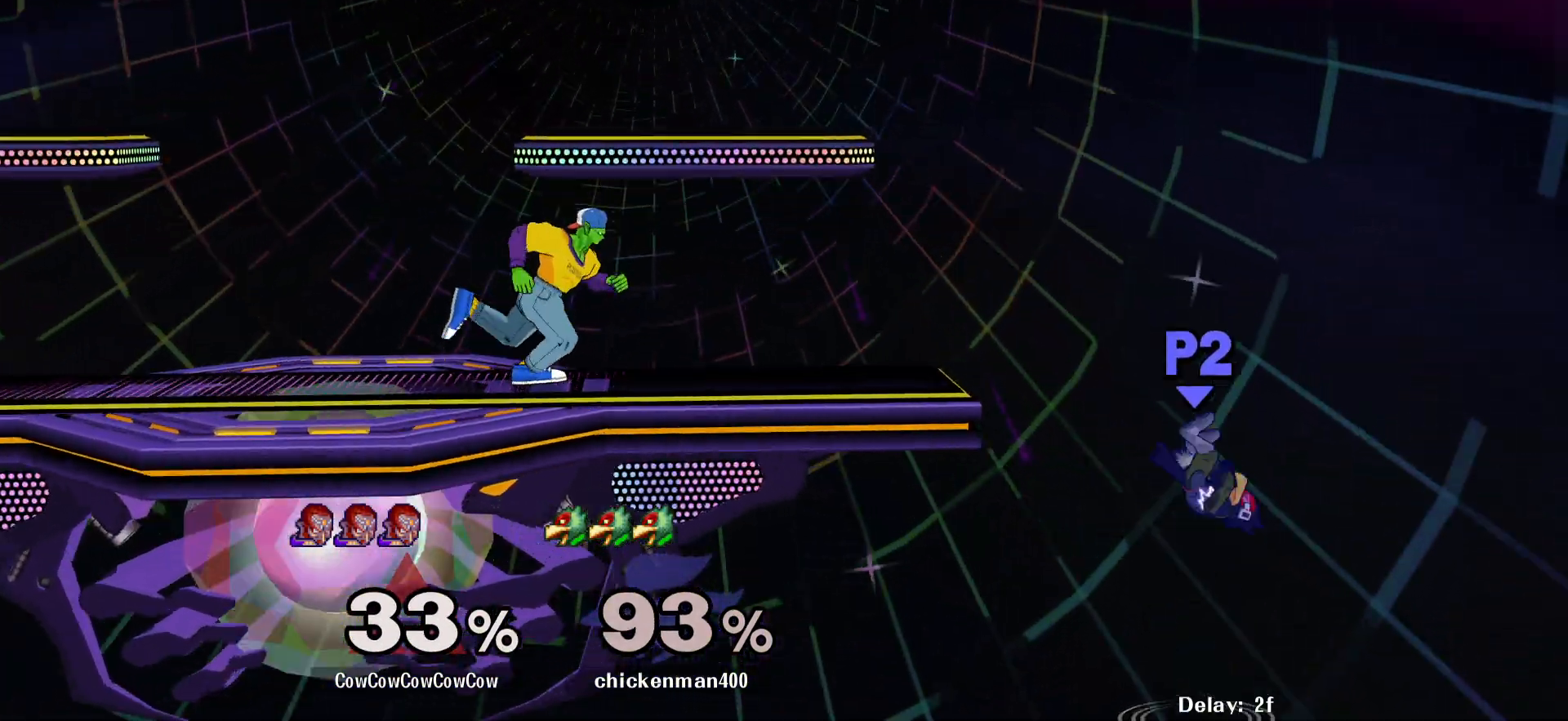
{"buttons": ["A", "DPAD_DOWN", "DPAD_RIGHT"], "events": [[250, "DPAD_DOWN", "down"], [317, "DPAD_RIGHT", "up"], [333, "DPAD_RIGHT", "down"], [367, "A", "down"]]}
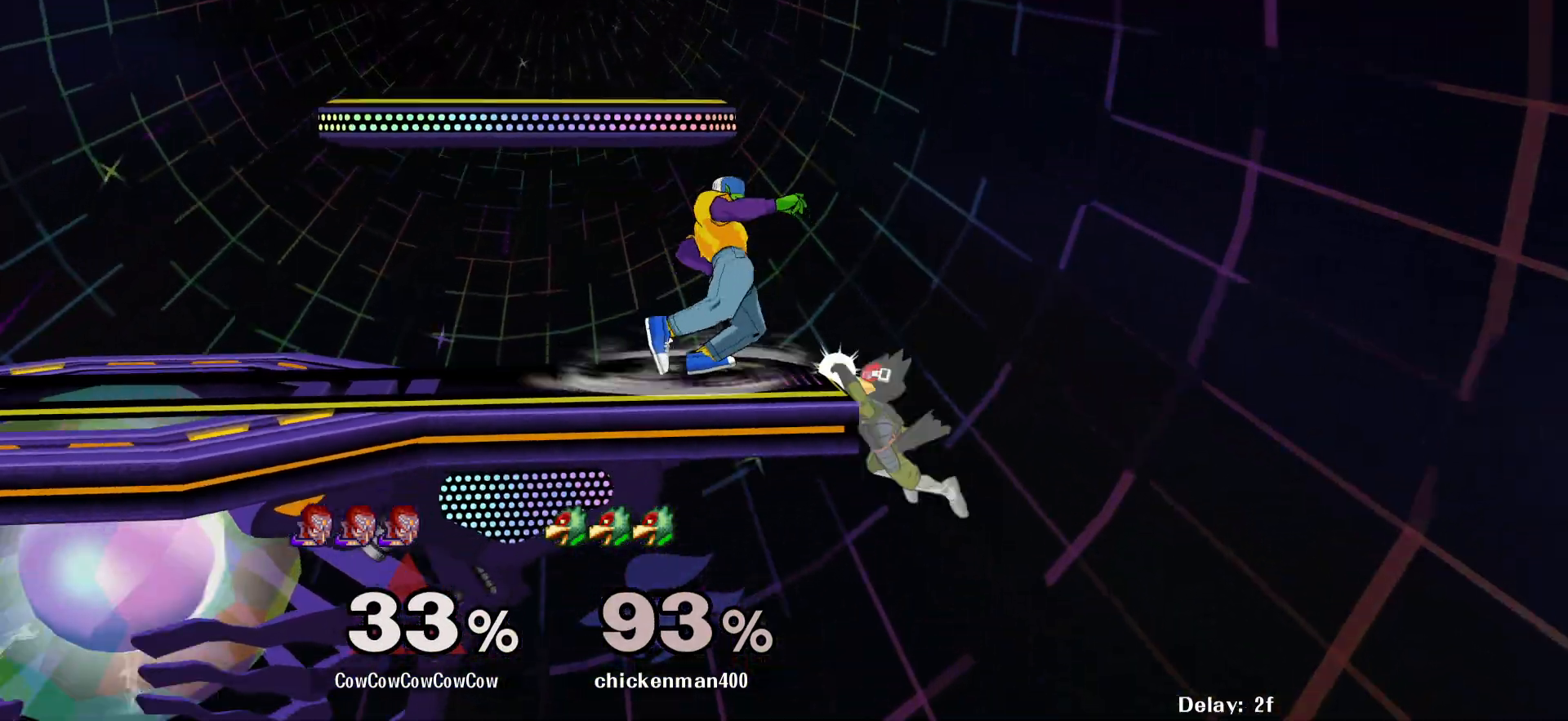
{"buttons": ["L1", "DPAD_DOWN"], "events": [[17, "A", "up"], [50, "DPAD_RIGHT", "up"], [383, "L1", "down"]]}
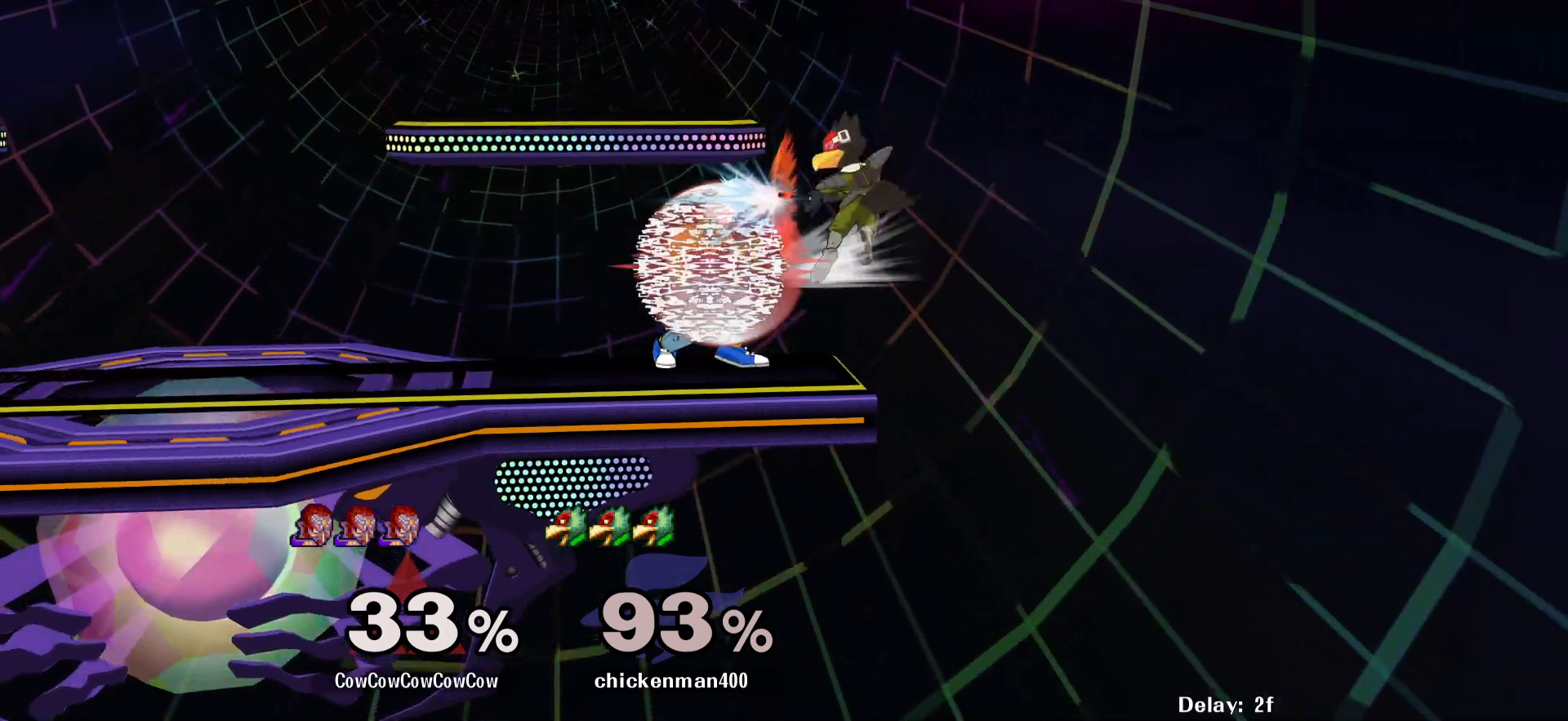
{"buttons": ["L1", "DPAD_DOWN"], "events": [[100, "A", "down"], [167, "A", "up"], [250, "A", "down"], [317, "A", "up"], [367, "A", "down"], [483, "A", "up"]]}
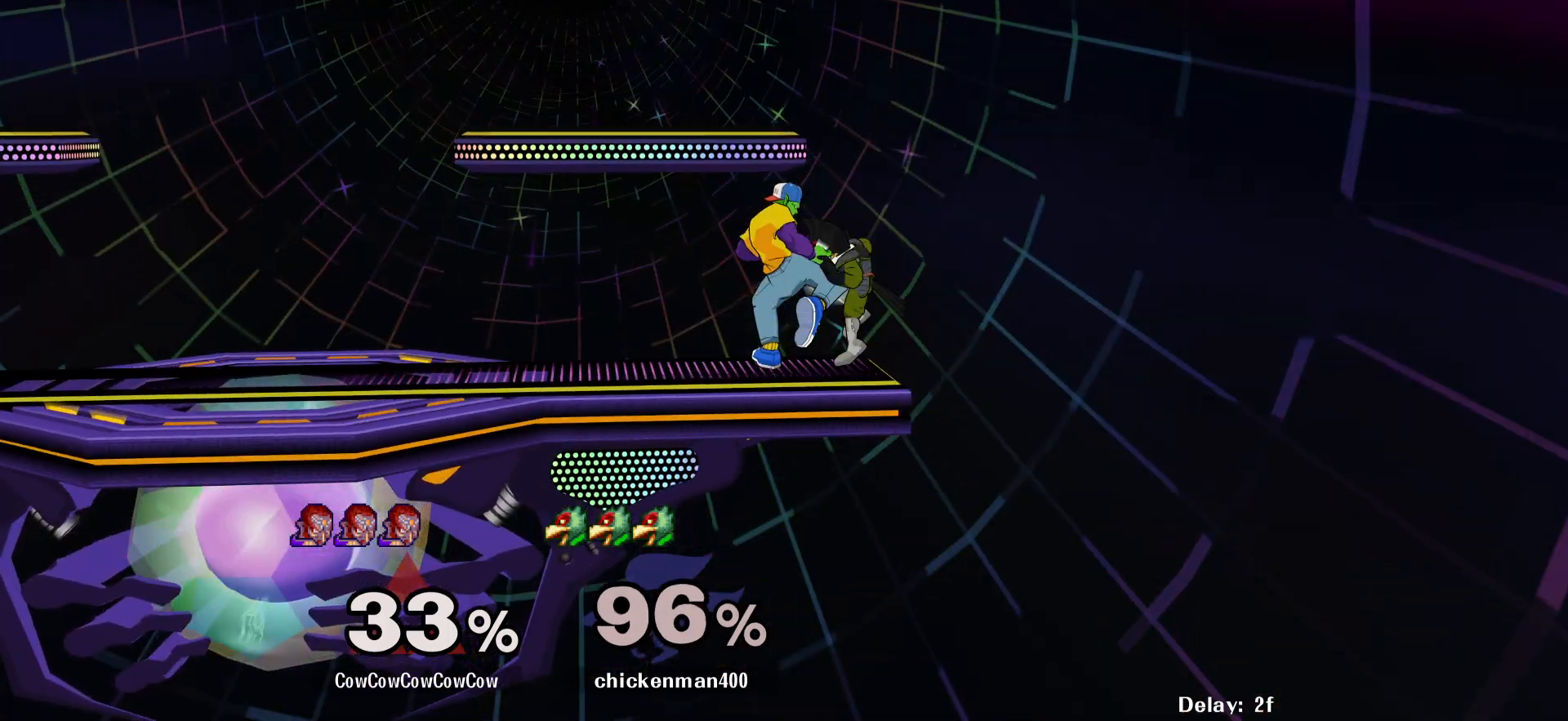
{"buttons": ["DPAD_UP"], "events": [[33, "L1", "up"], [50, "DPAD_DOWN", "up"], [233, "DPAD_UP", "down"]]}
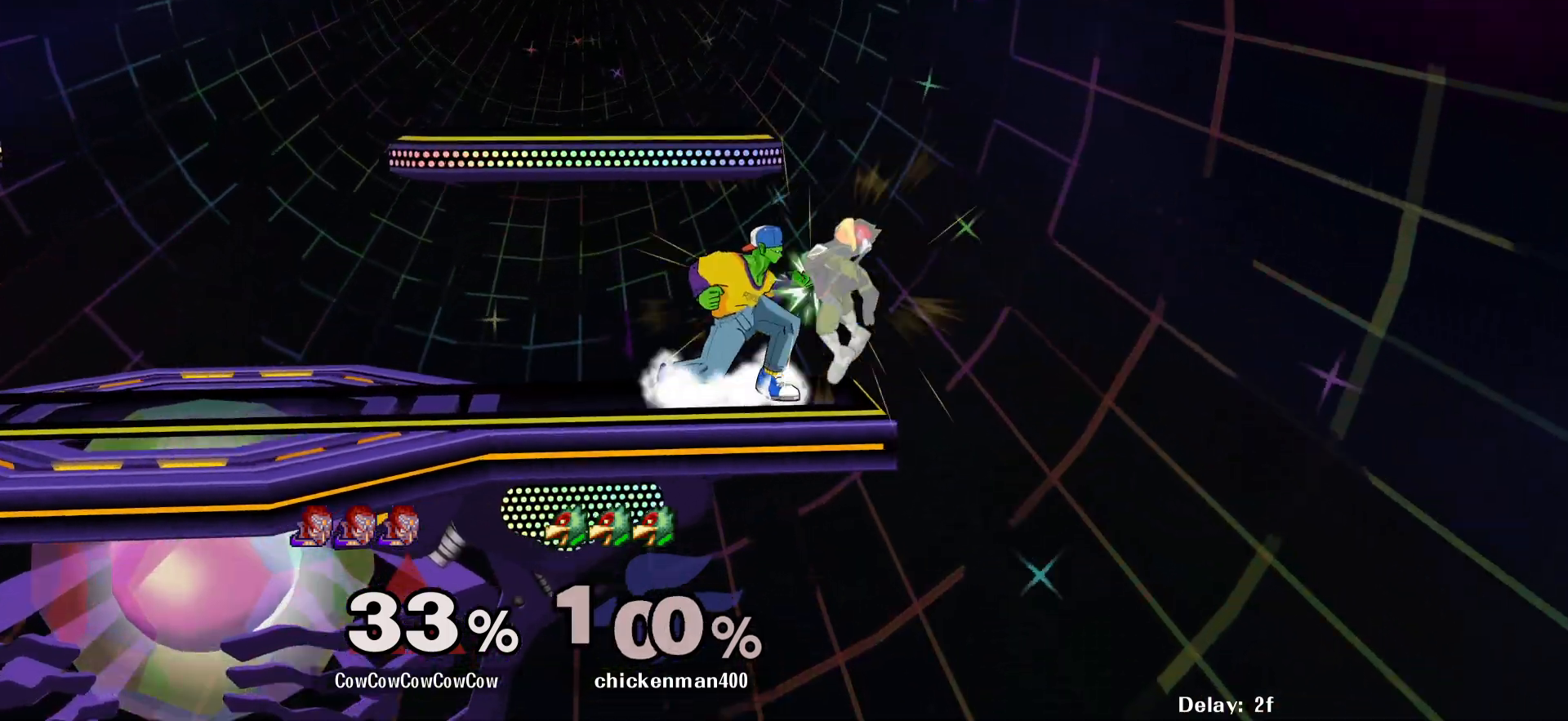
{"buttons": ["DPAD_RIGHT"], "events": [[233, "DPAD_UP", "up"], [483, "DPAD_RIGHT", "down"]]}
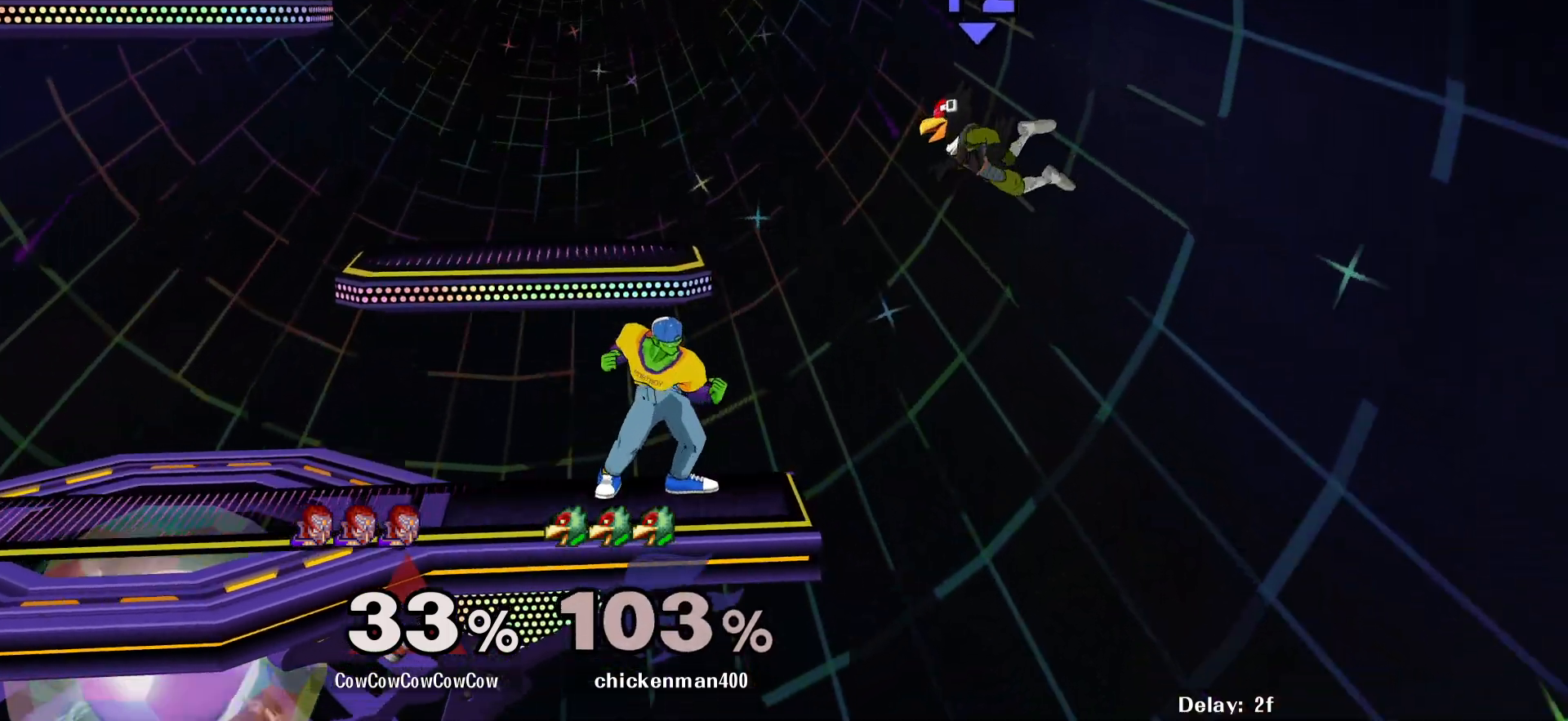
{"buttons": [], "events": [[50, "DPAD_RIGHT", "up"], [83, "DPAD_LEFT", "down"], [83, "Y", "down"], [100, "DPAD_DOWN", "down"], [150, "DPAD_RIGHT", "down"], [183, "DPAD_LEFT", "up"], [267, "DPAD_DOWN", "up"], [267, "R1", "down"], [283, "R1", "up"], [300, "Y", "up"], [333, "DPAD_RIGHT", "up"]]}
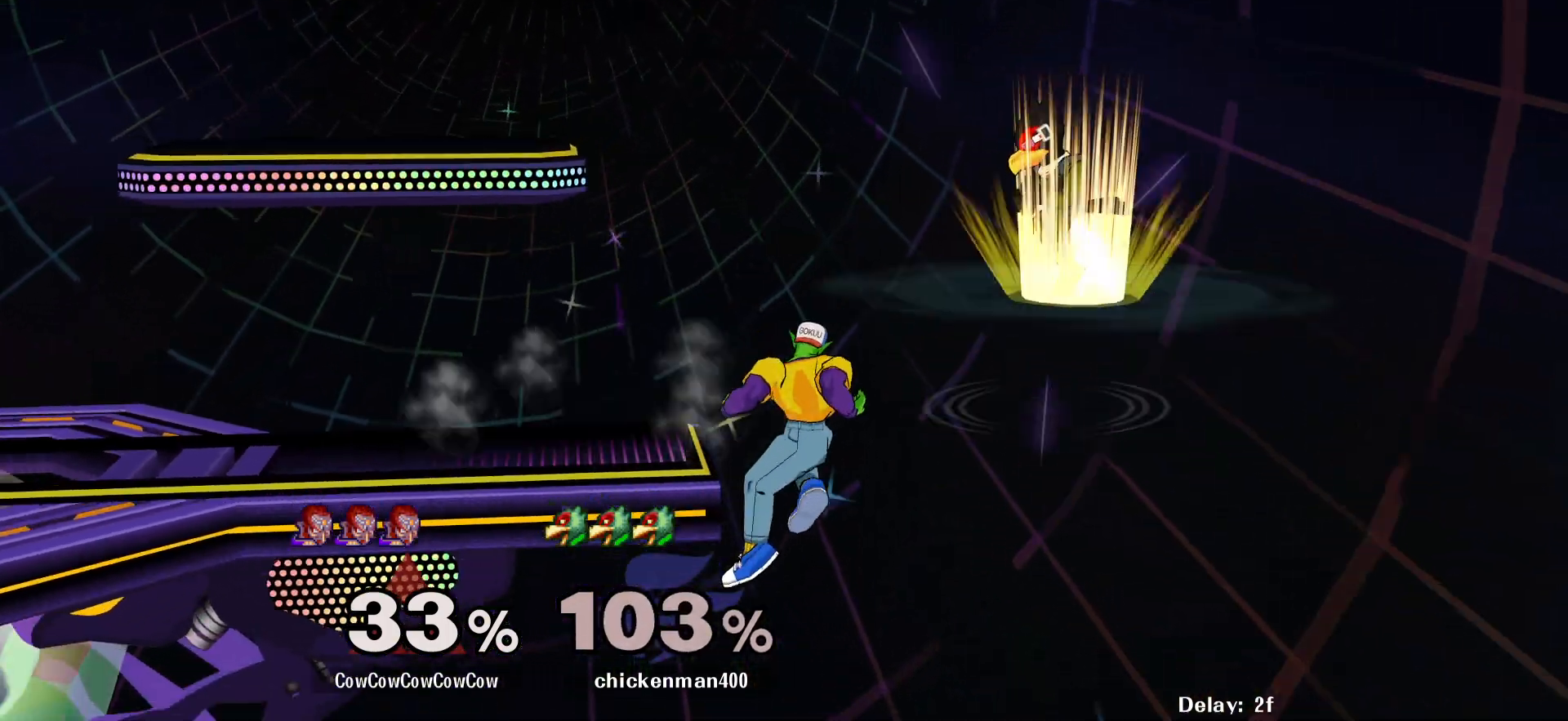
{"buttons": ["Y", "DPAD_LEFT"], "events": [[133, "DPAD_RIGHT", "down"], [167, "DPAD_LEFT", "down"], [183, "Y", "down"], [233, "DPAD_RIGHT", "up"], [333, "Y", "up"], [350, "DPAD_LEFT", "up"], [467, "DPAD_LEFT", "down"], [483, "Y", "down"]]}
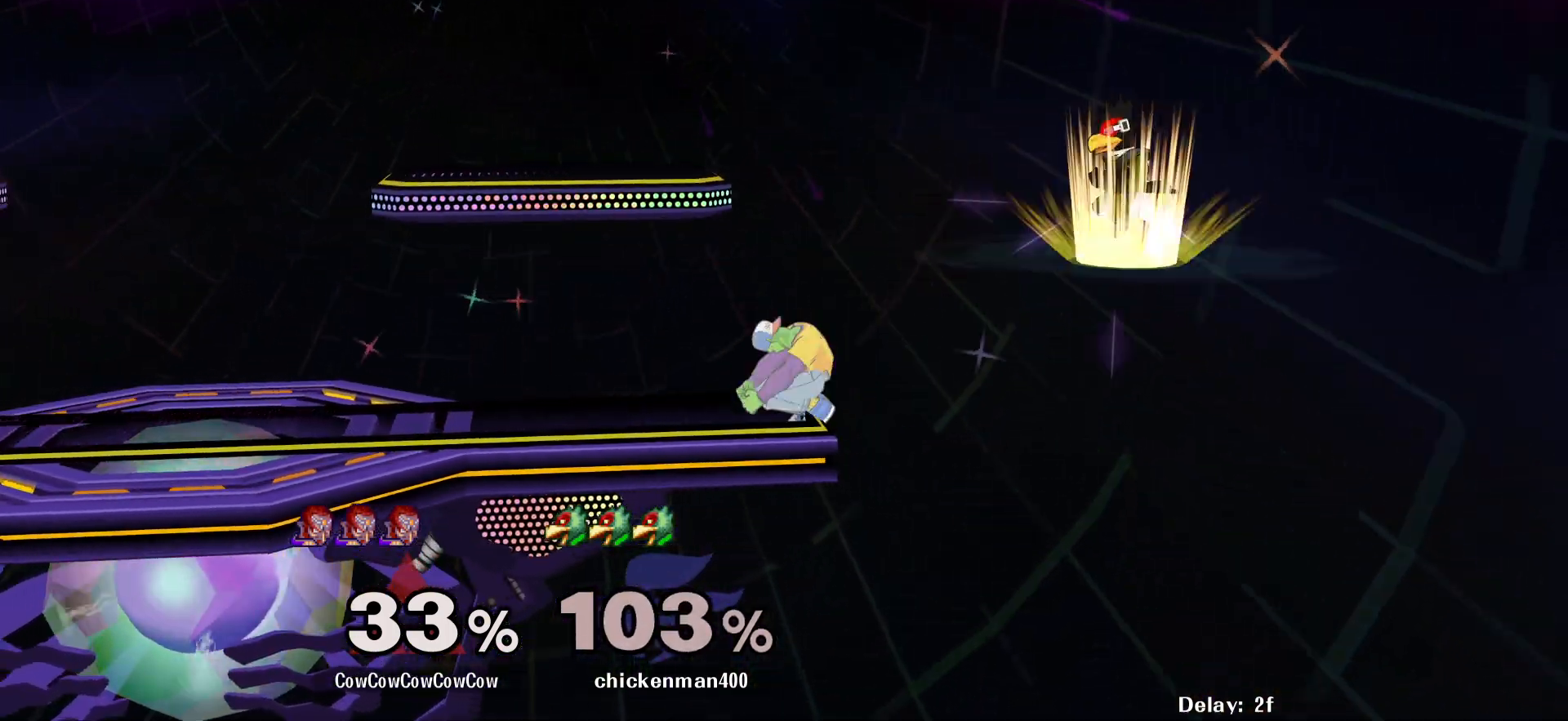
{"buttons": ["DPAD_LEFT"], "events": [[33, "Y", "up"], [100, "C_RIGHT", "down"], [167, "C_RIGHT", "up"]]}
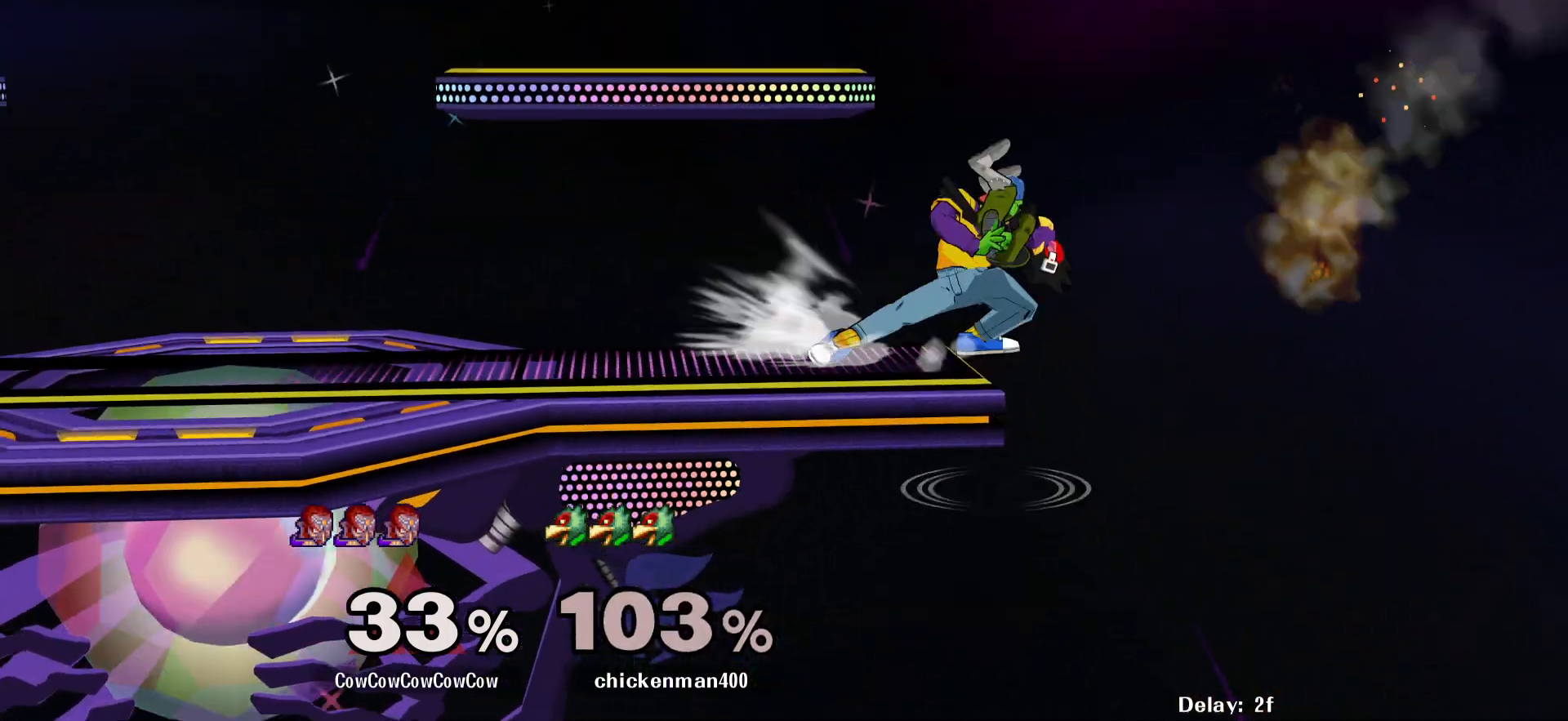
{"buttons": ["DPAD_LEFT"], "events": [[33, "DPAD_LEFT", "up"], [217, "DPAD_LEFT", "down"]]}